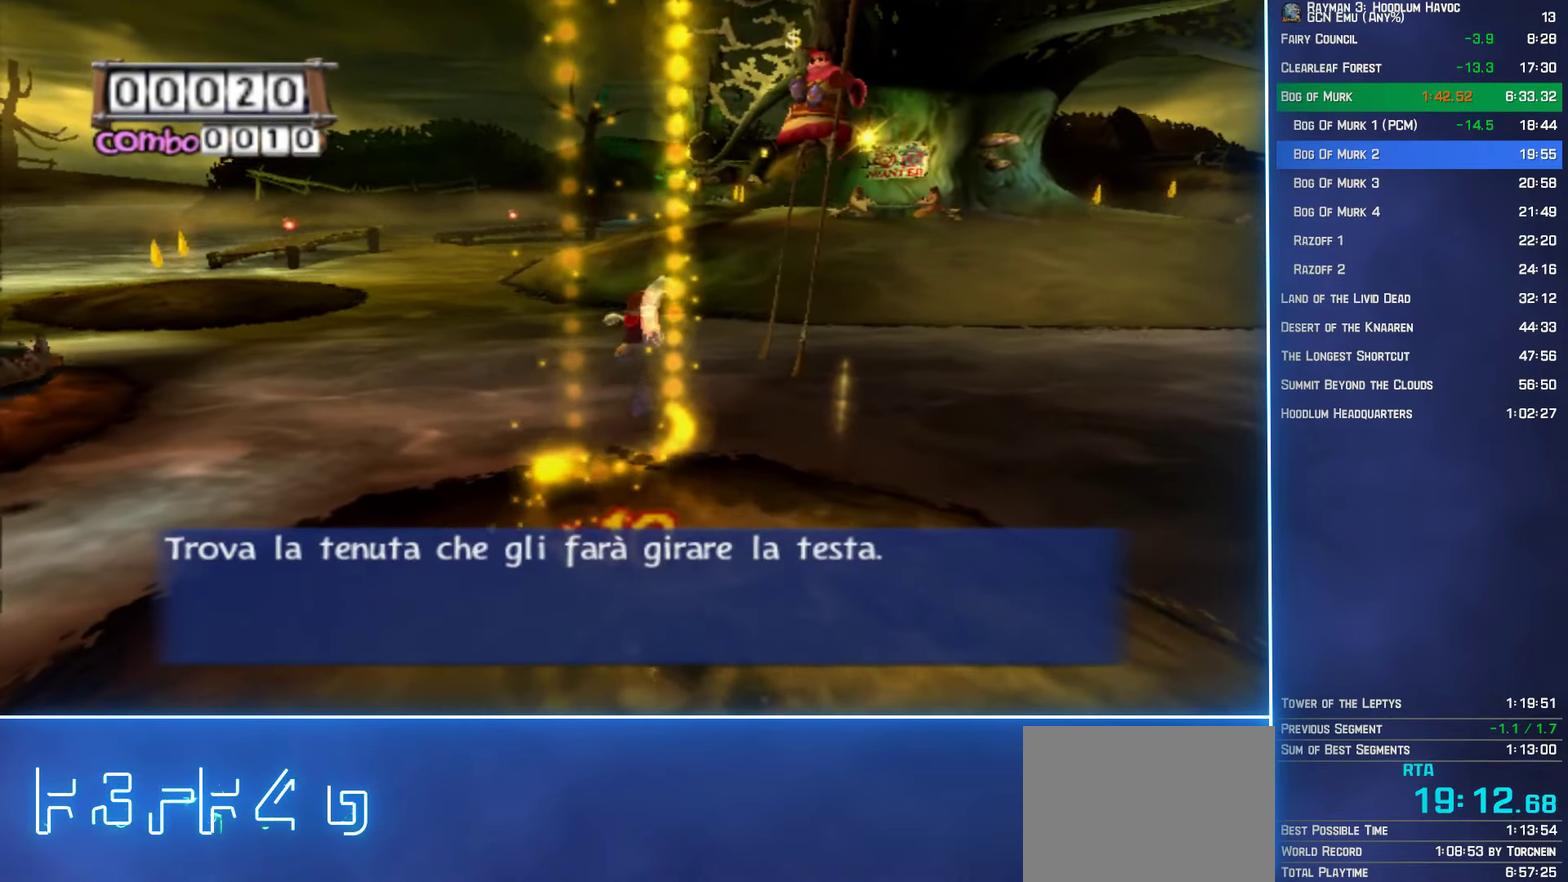
Gameplay with a controller (Xbox layout); each line is a JSON object with the inputs held at the frame after it. "events" lists button and stick changes between this image and that frame as [ms after this image, input, new state], when the widget could be followed in between. Not read: L3 R3.
{"buttons": ["B"], "left_stick": "up", "right_stick": "center", "events": [[100, "A", "up"]]}
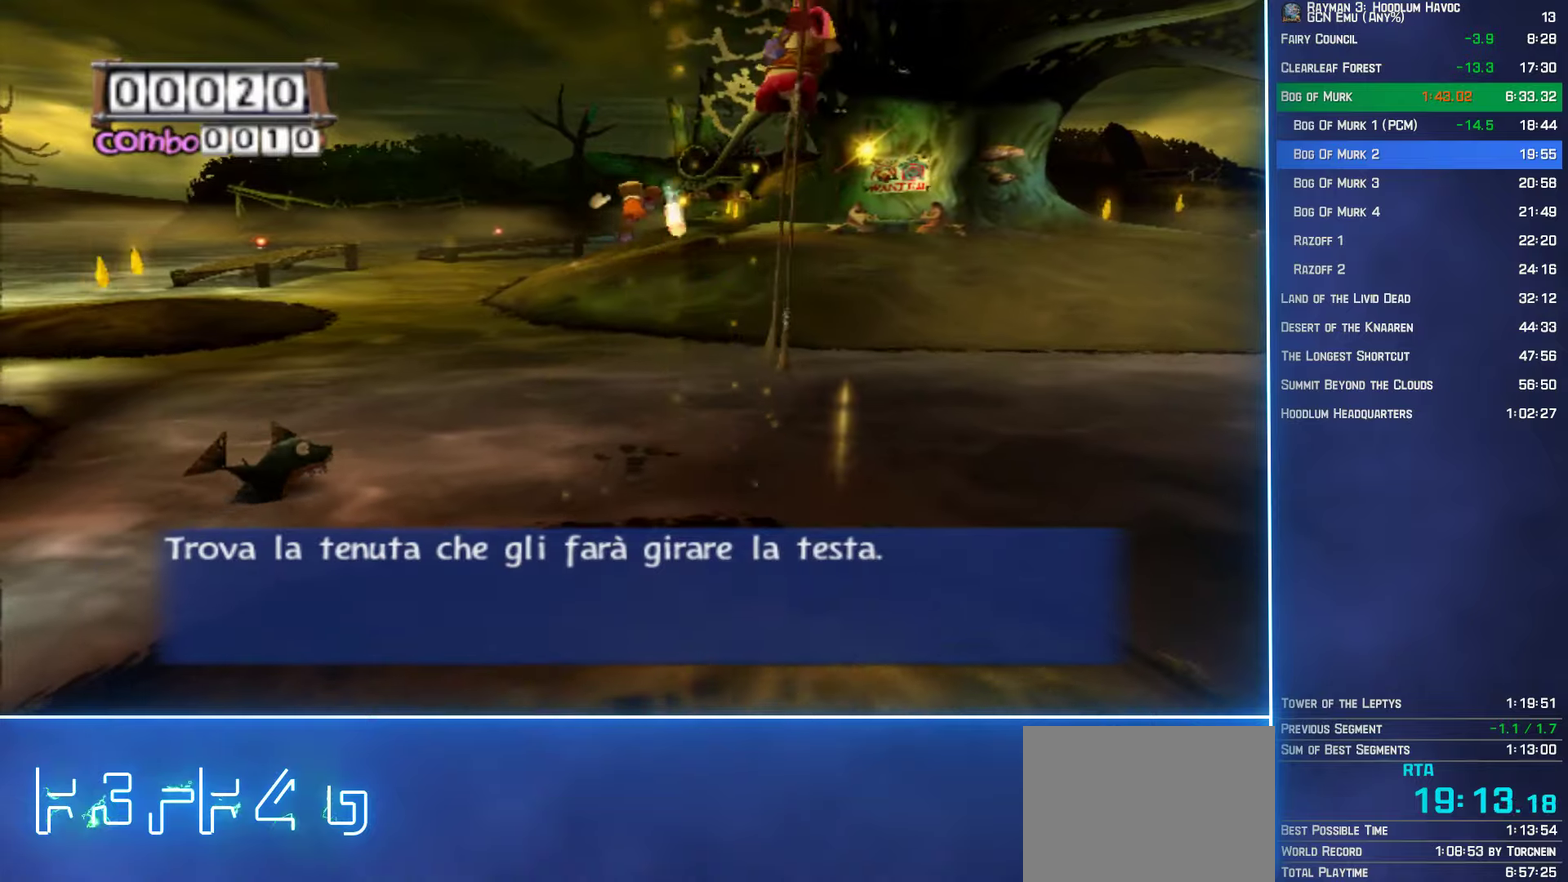
{"buttons": ["B"], "left_stick": "up", "right_stick": "center", "events": []}
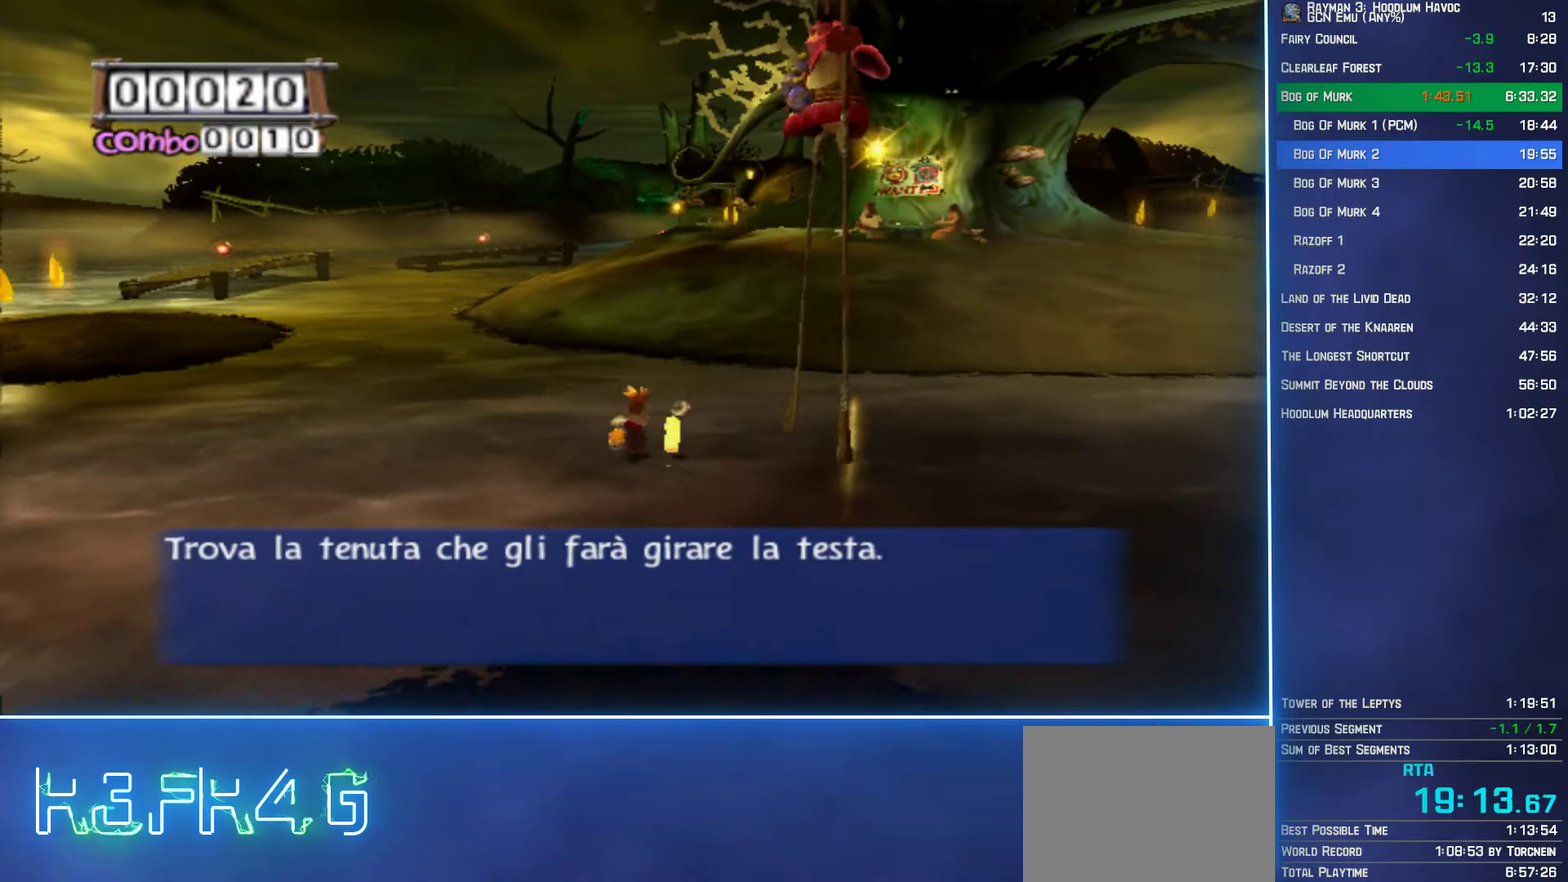
{"buttons": ["B"], "left_stick": "up", "right_stick": "center", "events": []}
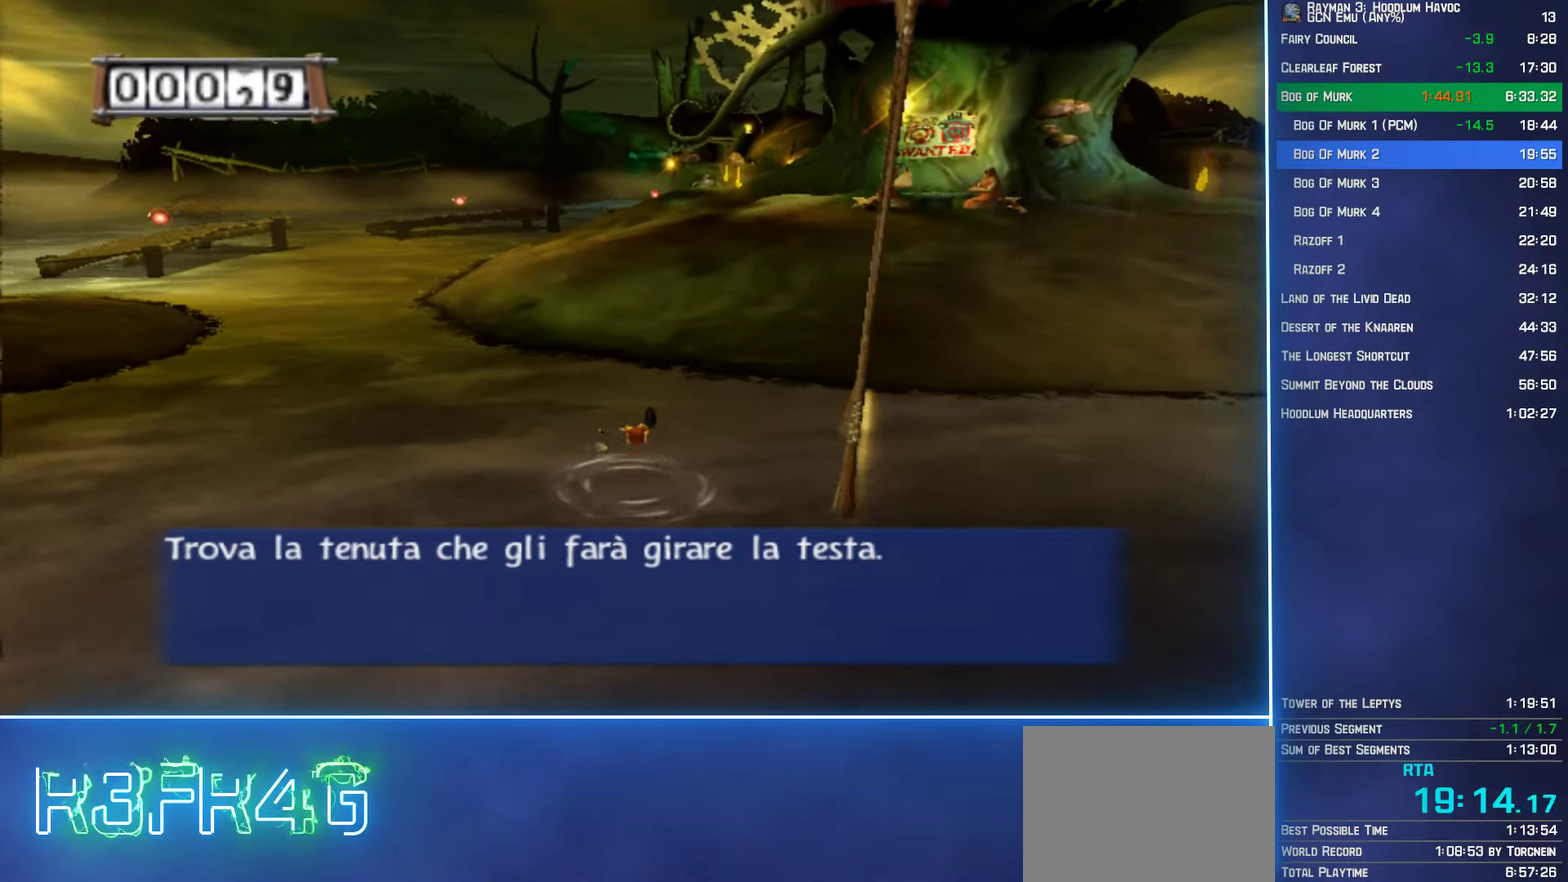
{"buttons": ["B"], "left_stick": "up", "right_stick": "center", "events": [[300, "A", "down"], [466, "A", "up"]]}
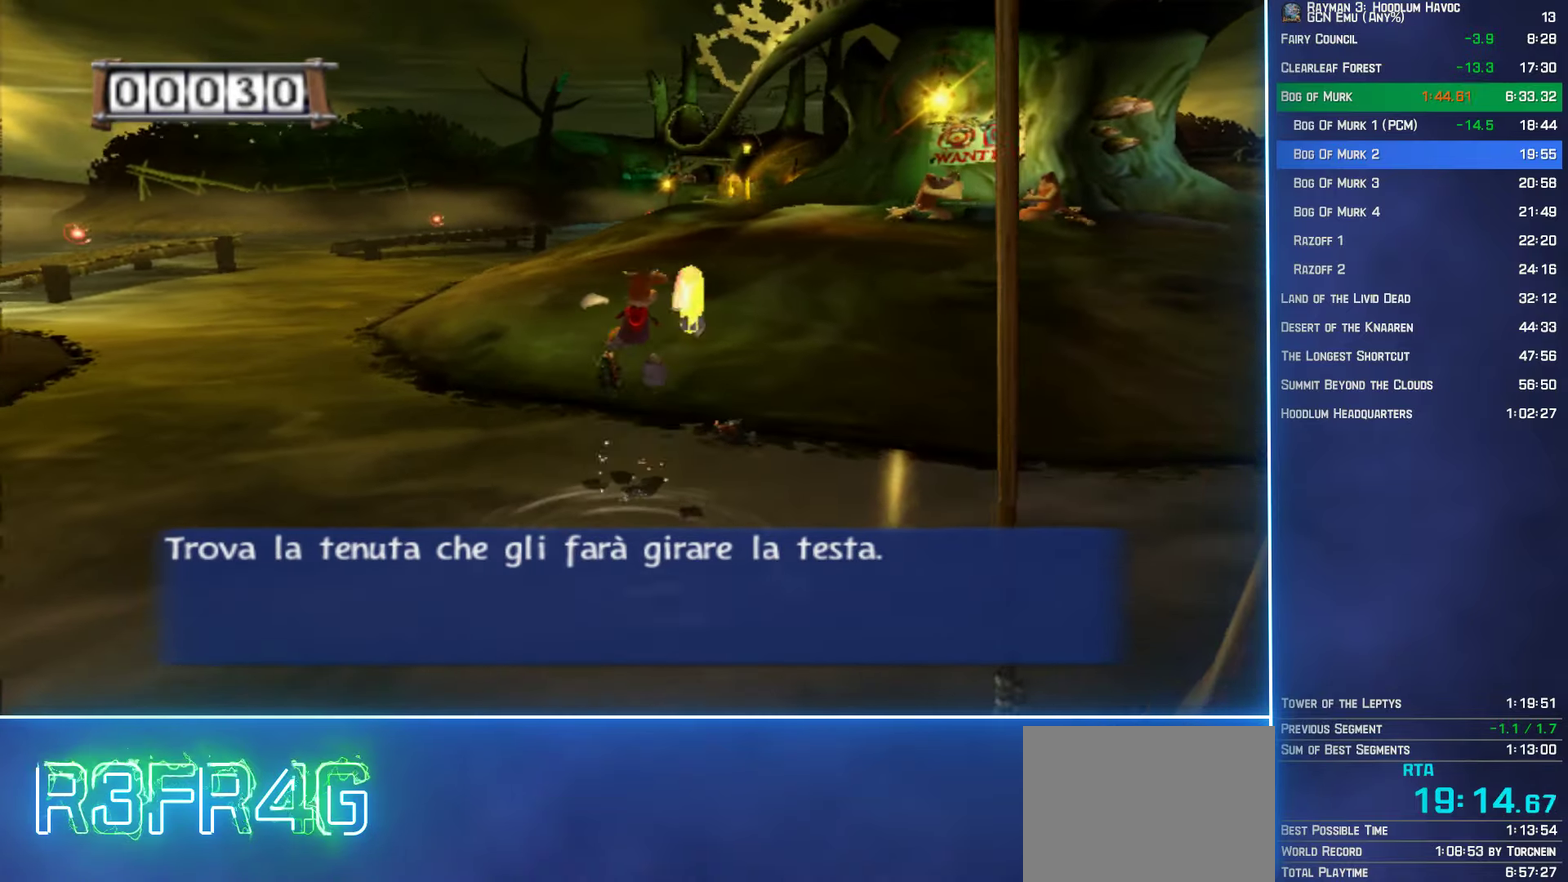
{"buttons": ["B"], "left_stick": "up", "right_stick": "center", "events": []}
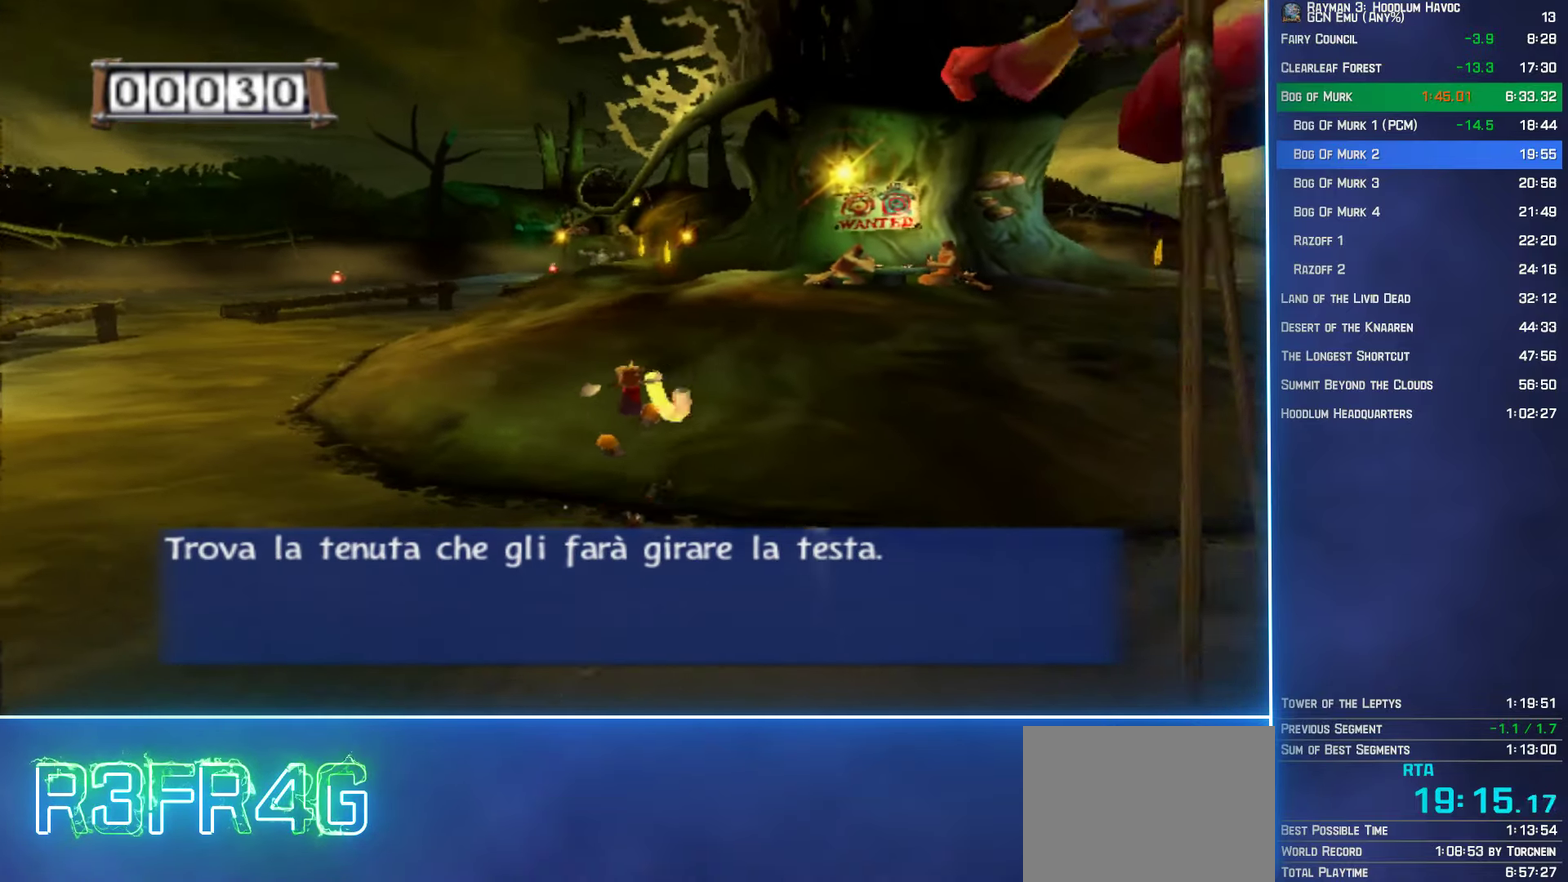
{"buttons": ["B"], "left_stick": "up-left", "right_stick": "center", "events": [[433, "left_stick", "up-left"]]}
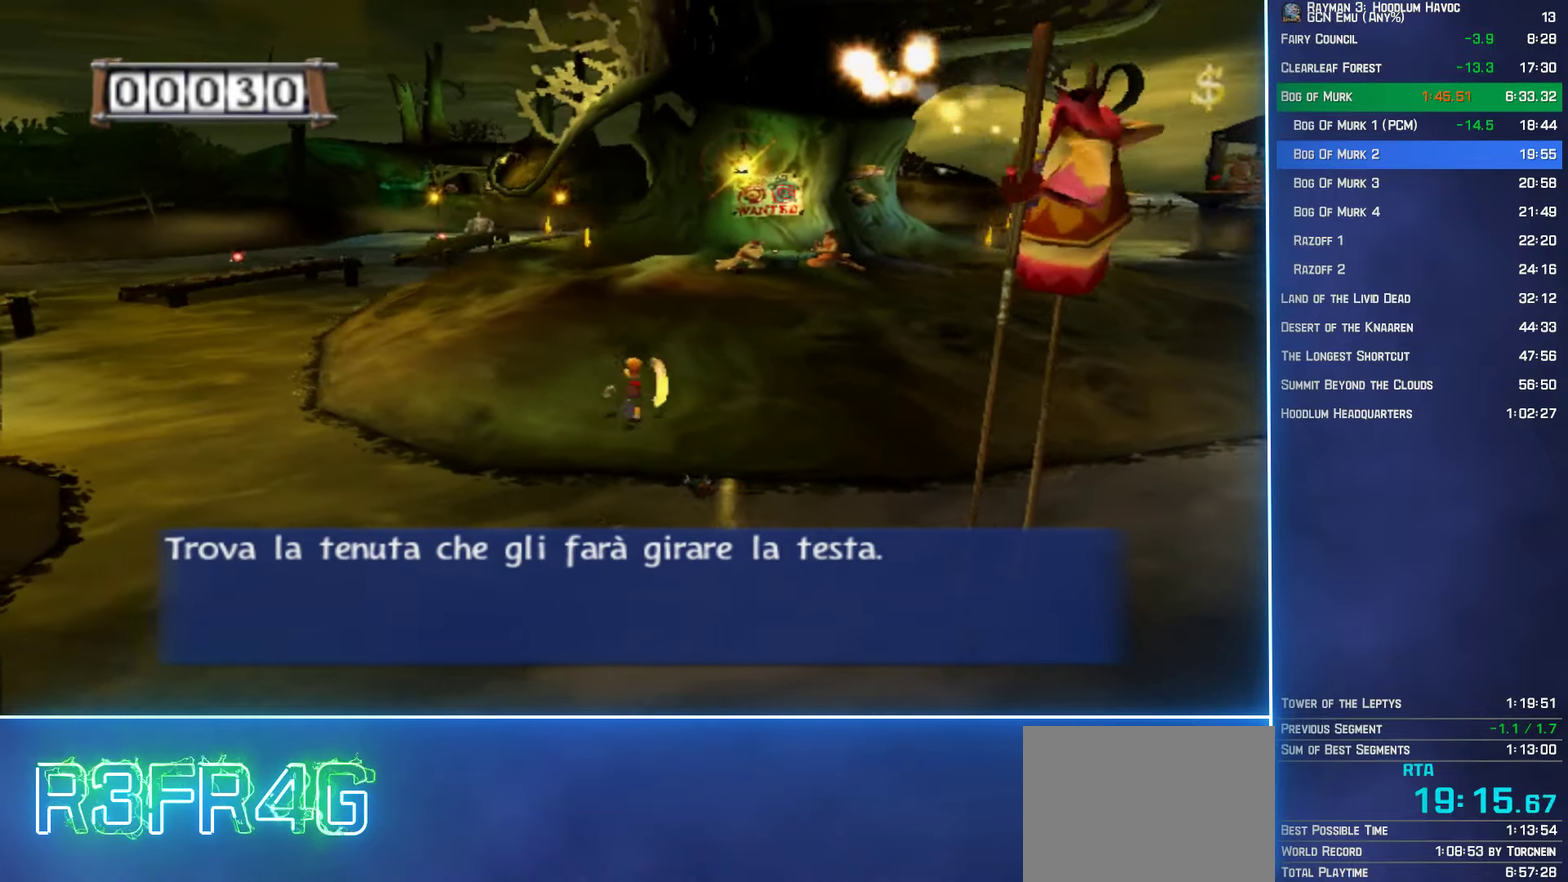
{"buttons": ["B"], "left_stick": "up-left", "right_stick": "center", "events": []}
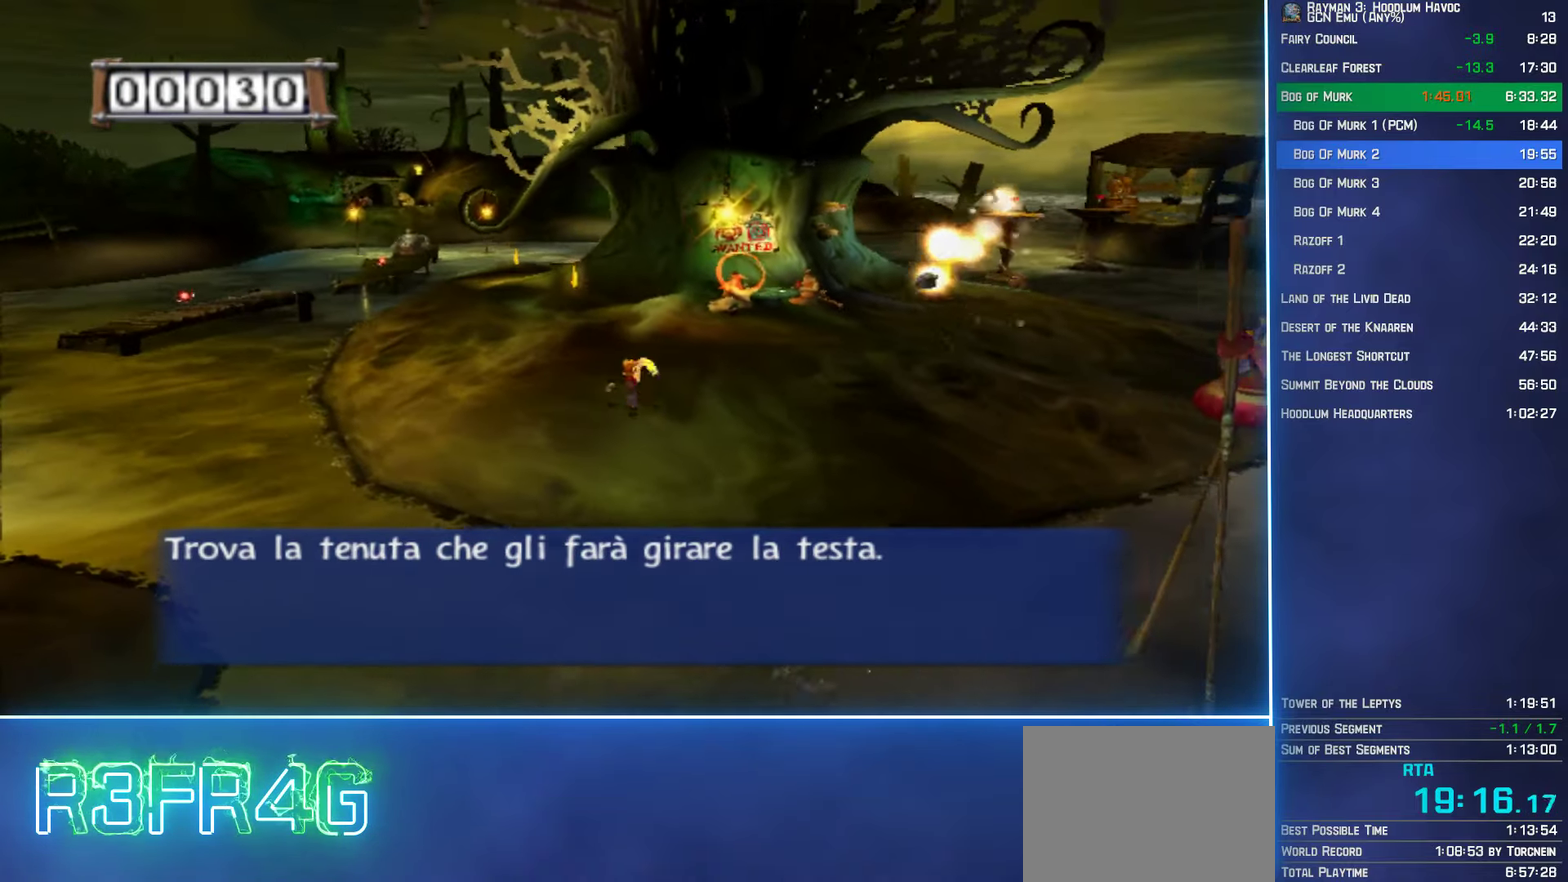
{"buttons": ["B"], "left_stick": "up-left", "right_stick": "center", "events": []}
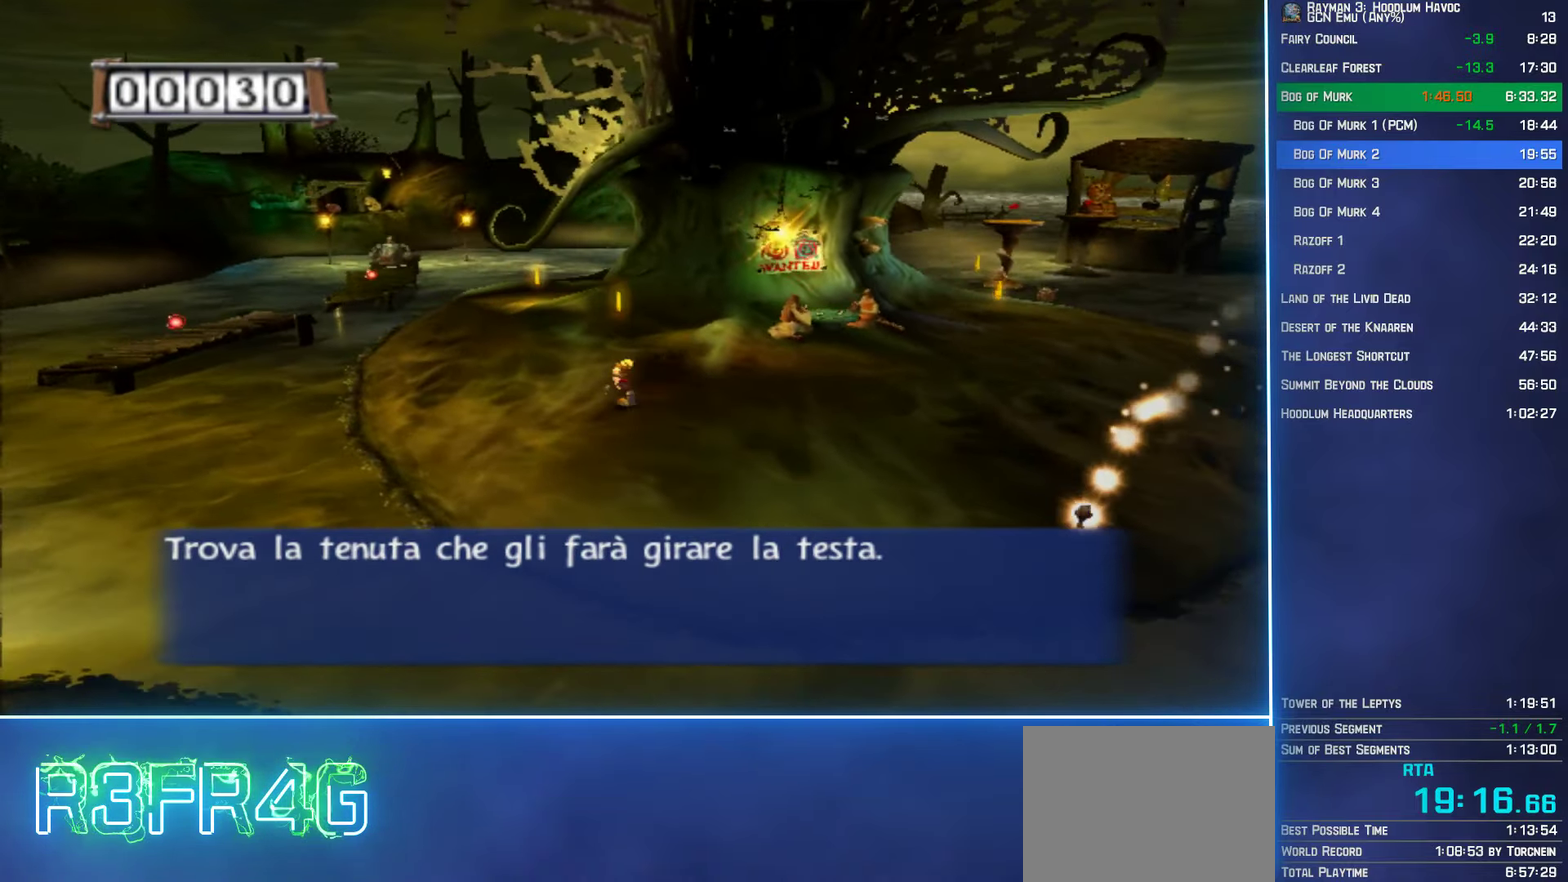
{"buttons": [], "left_stick": "up-left", "right_stick": "center", "events": [[233, "B", "up"]]}
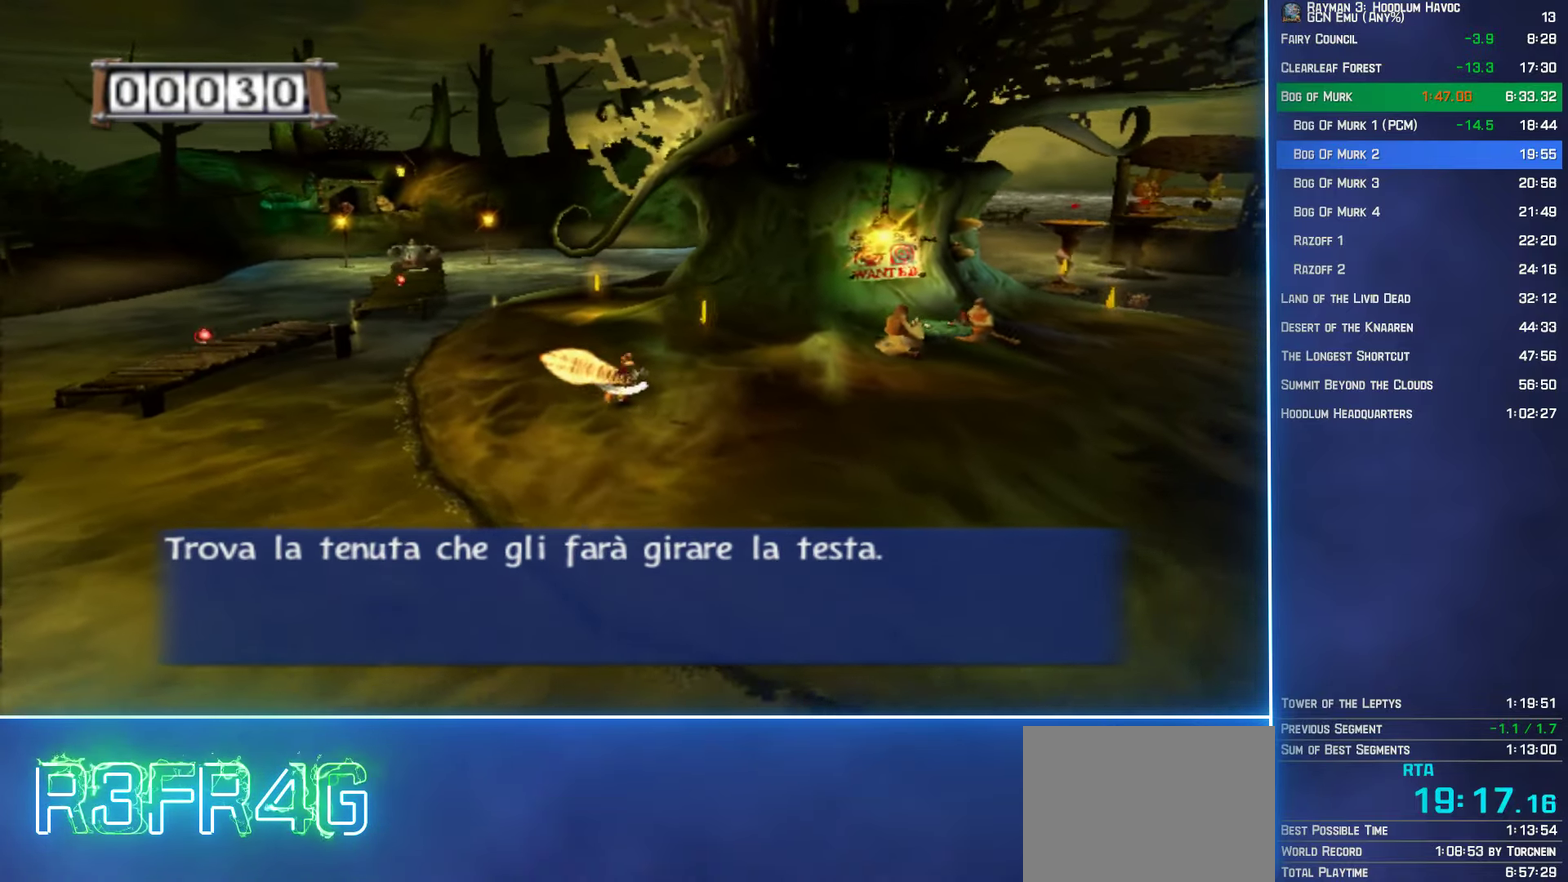
{"buttons": [], "left_stick": "up-left", "right_stick": "center", "events": []}
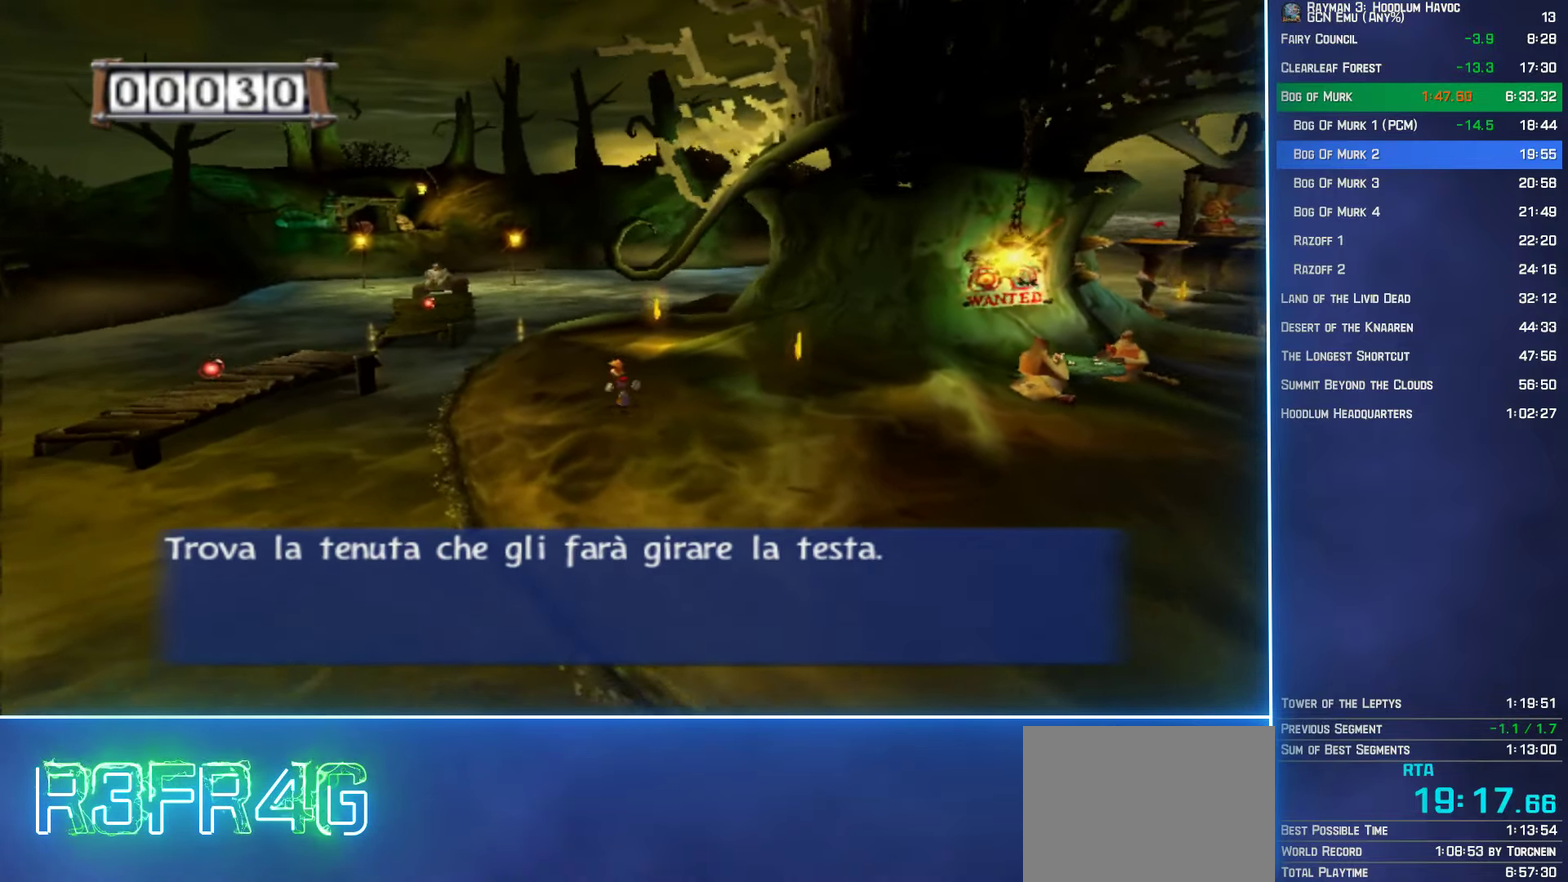
{"buttons": [], "left_stick": "up-left", "right_stick": "center", "events": []}
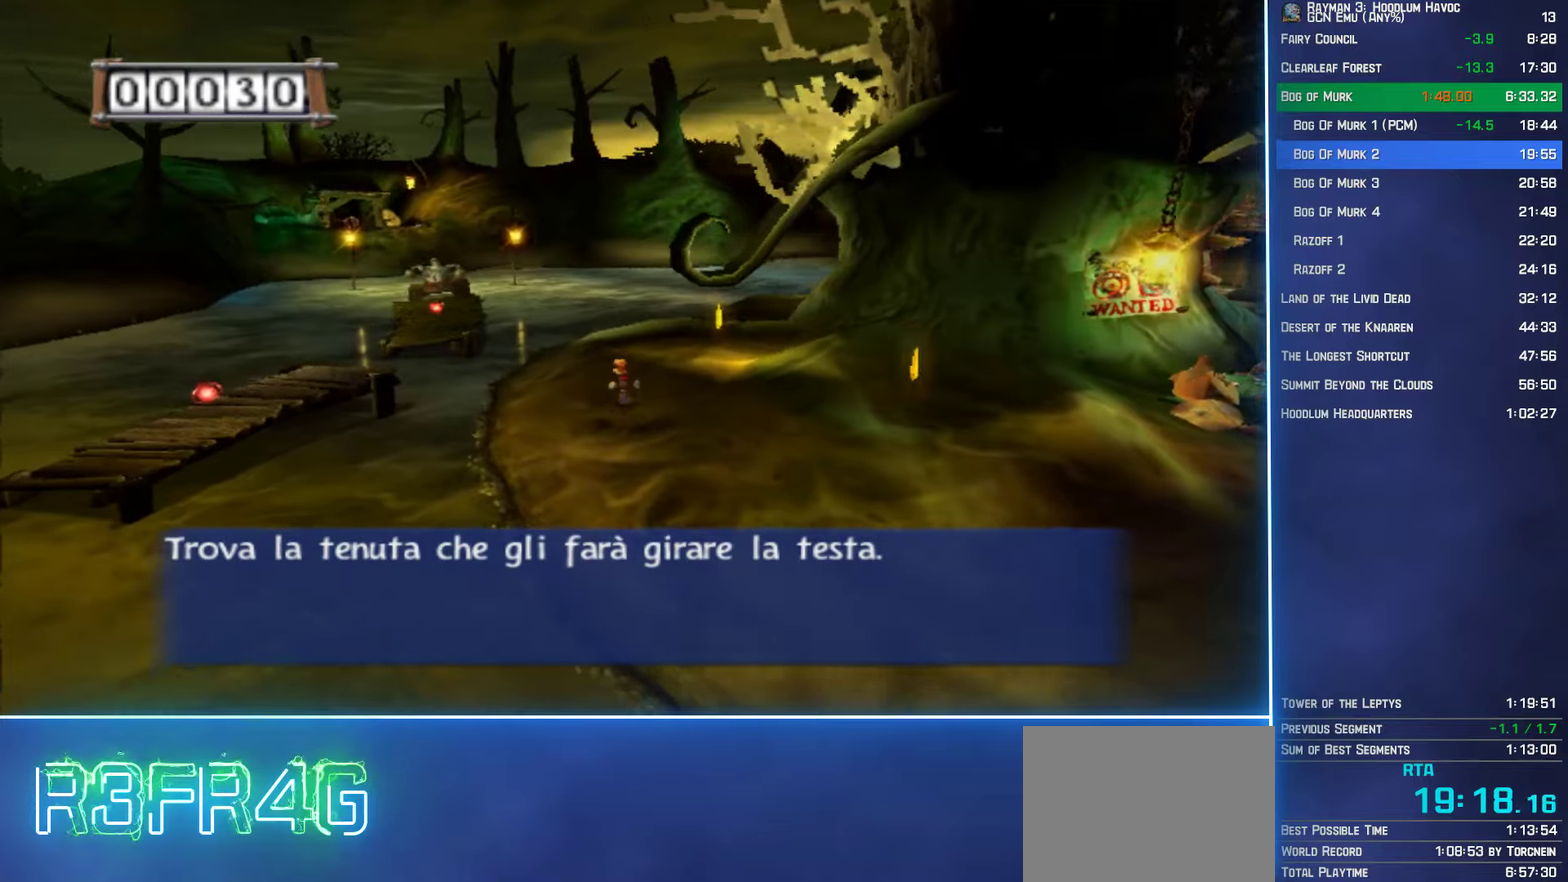
{"buttons": [], "left_stick": "up-left", "right_stick": "center", "events": []}
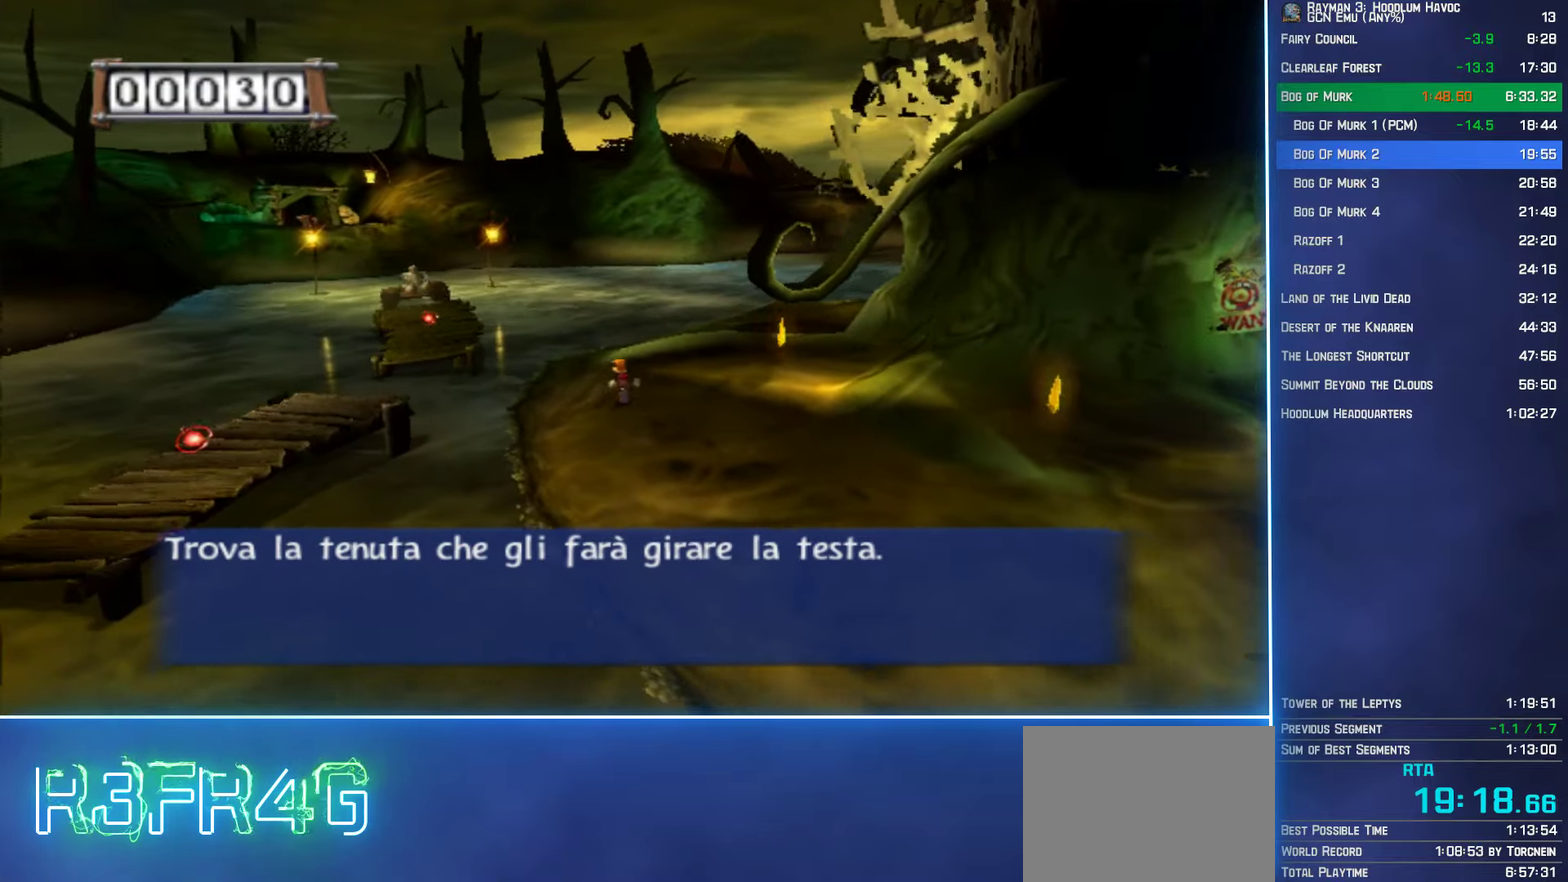
{"buttons": ["A"], "left_stick": "up-left", "right_stick": "center", "events": [[333, "A", "down"]]}
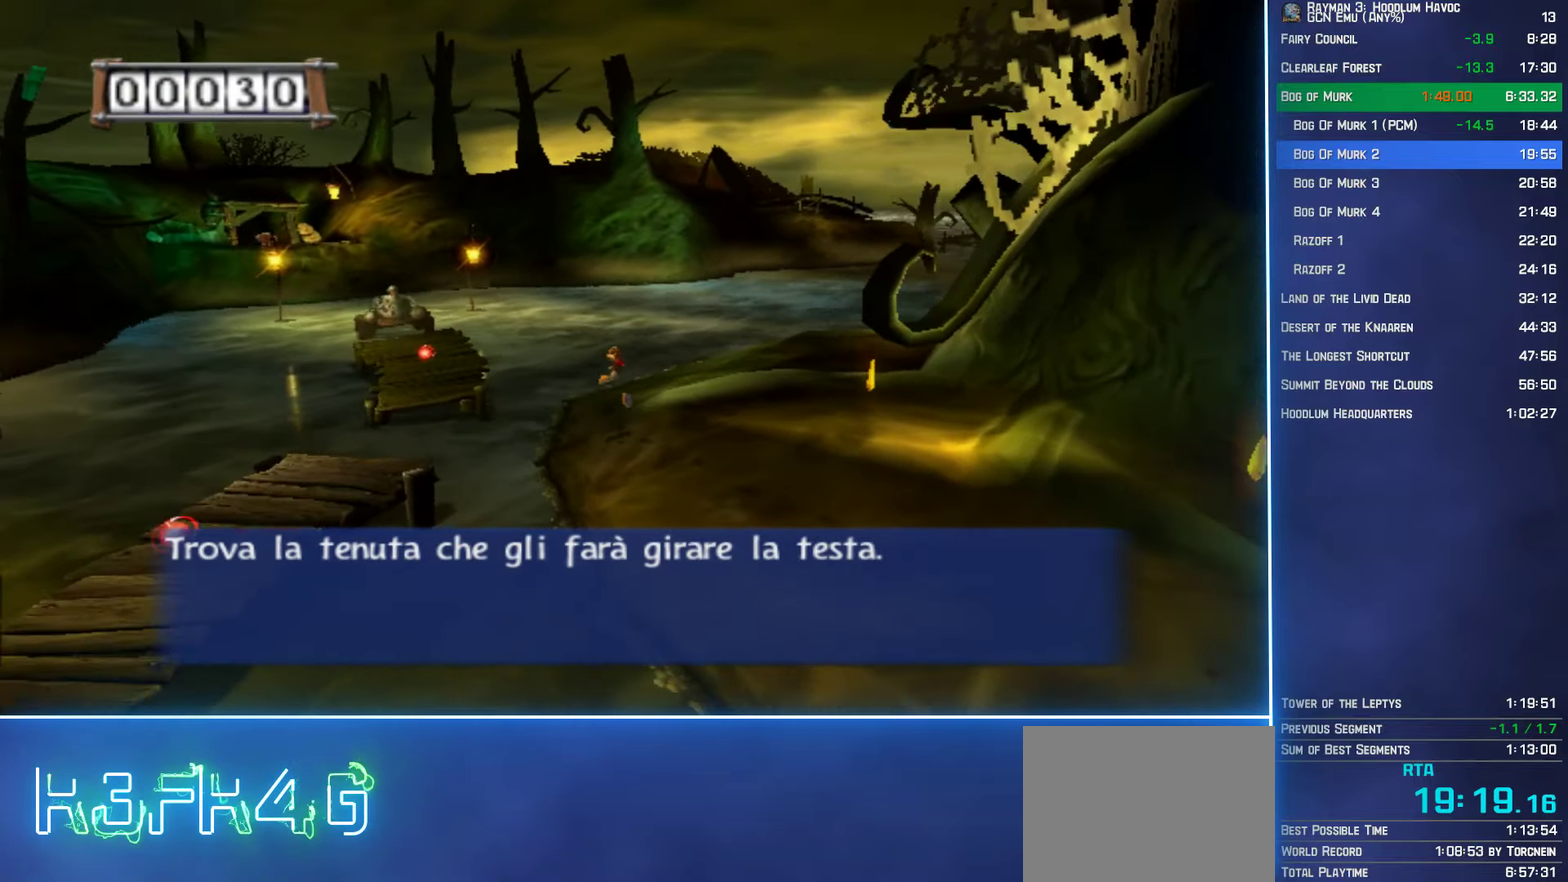
{"buttons": ["A"], "left_stick": "up-left", "right_stick": "center", "events": [[83, "A", "up"], [283, "A", "down"]]}
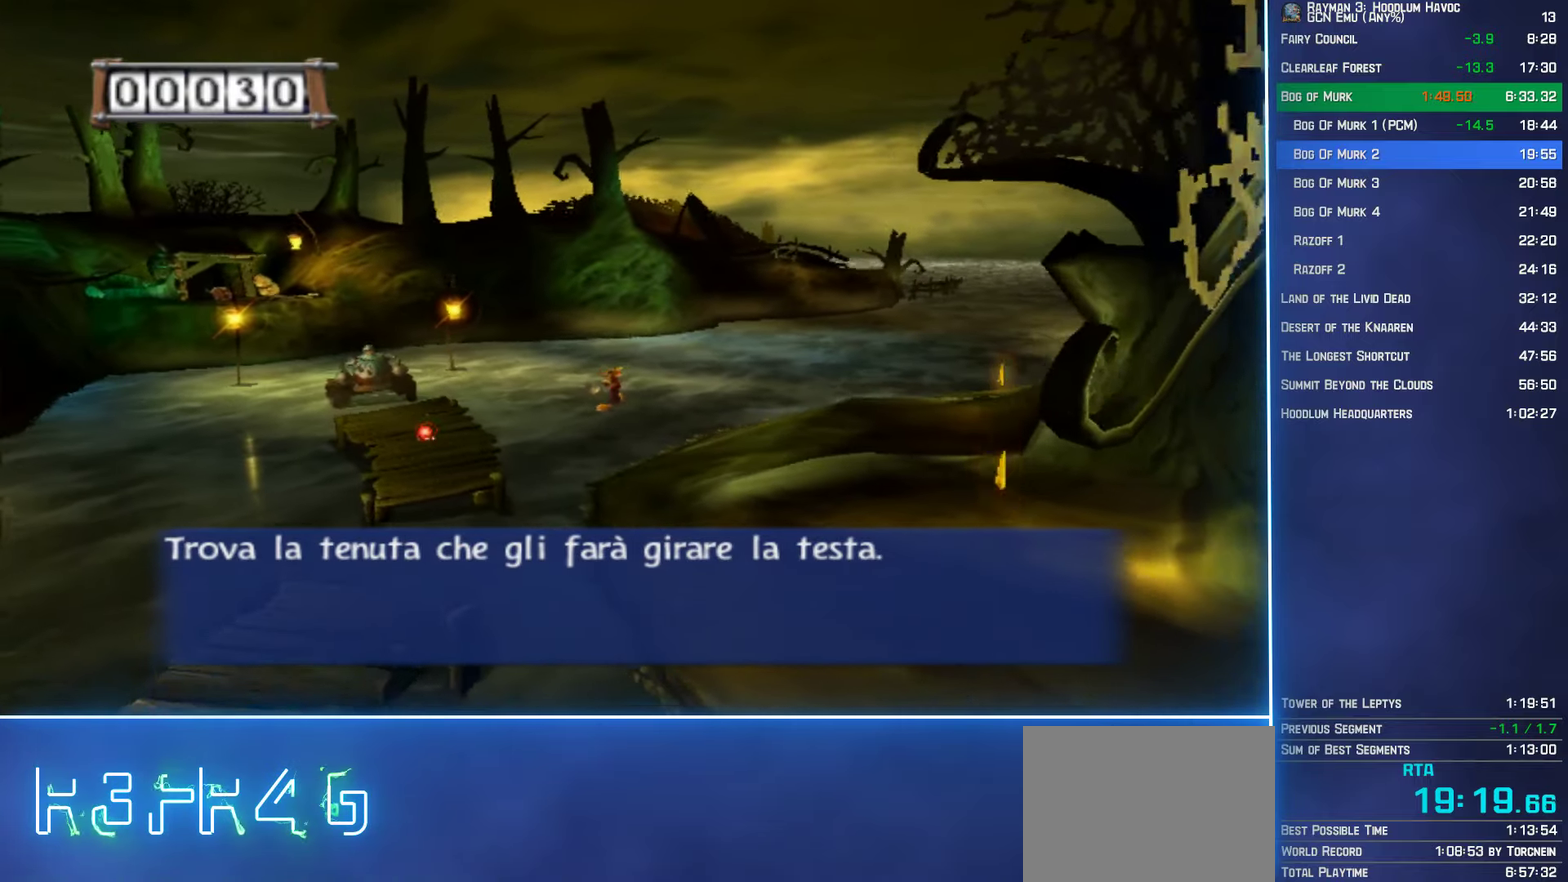
{"buttons": ["A"], "left_stick": "up-left", "right_stick": "center", "events": []}
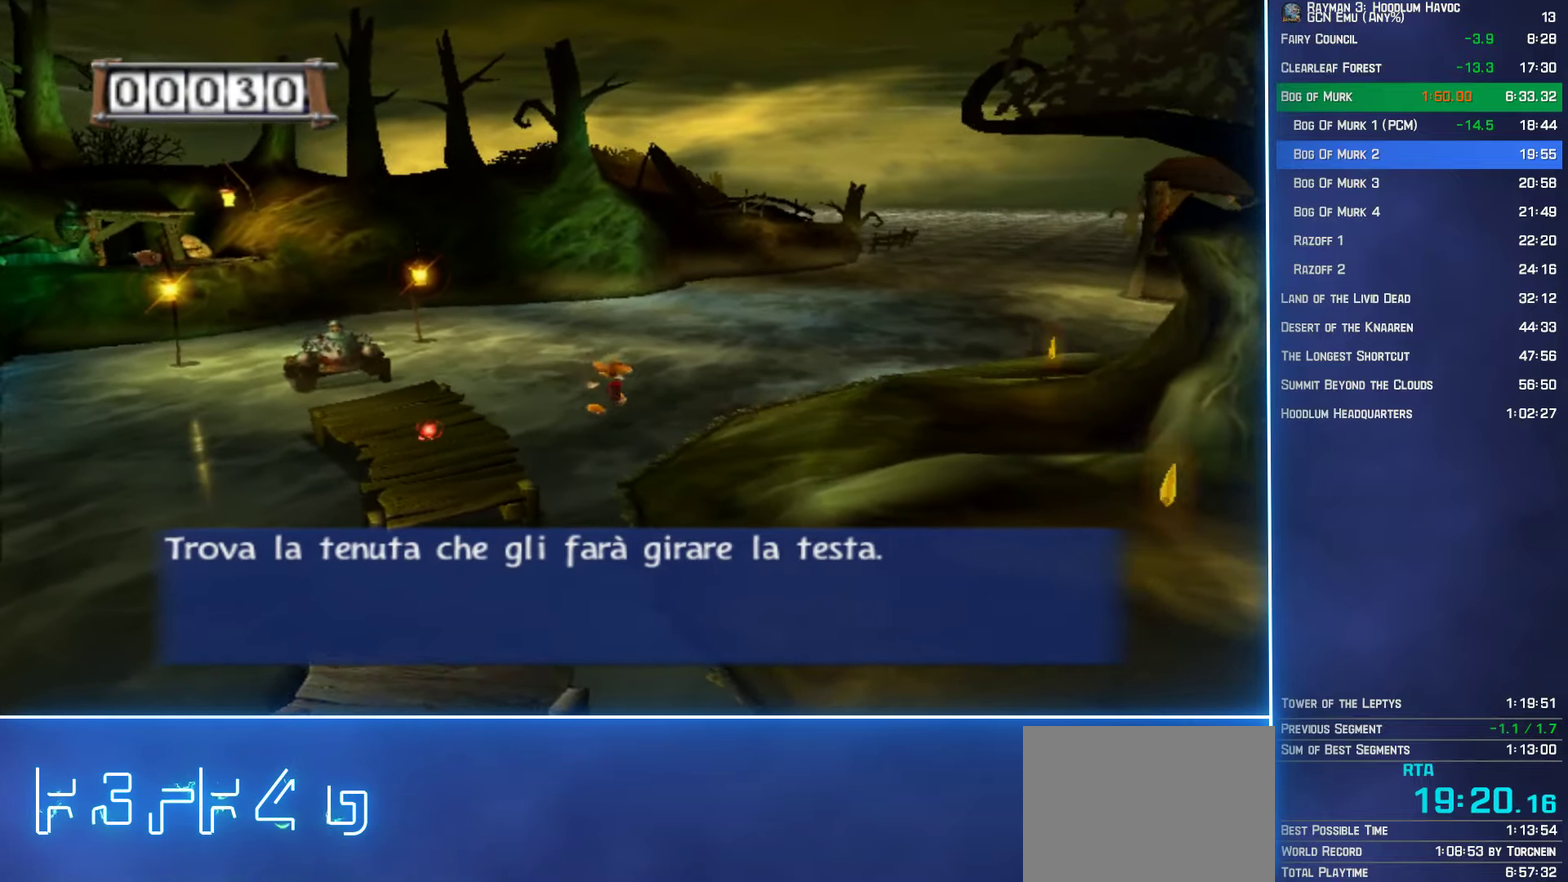
{"buttons": ["A"], "left_stick": "up-left", "right_stick": "center", "events": []}
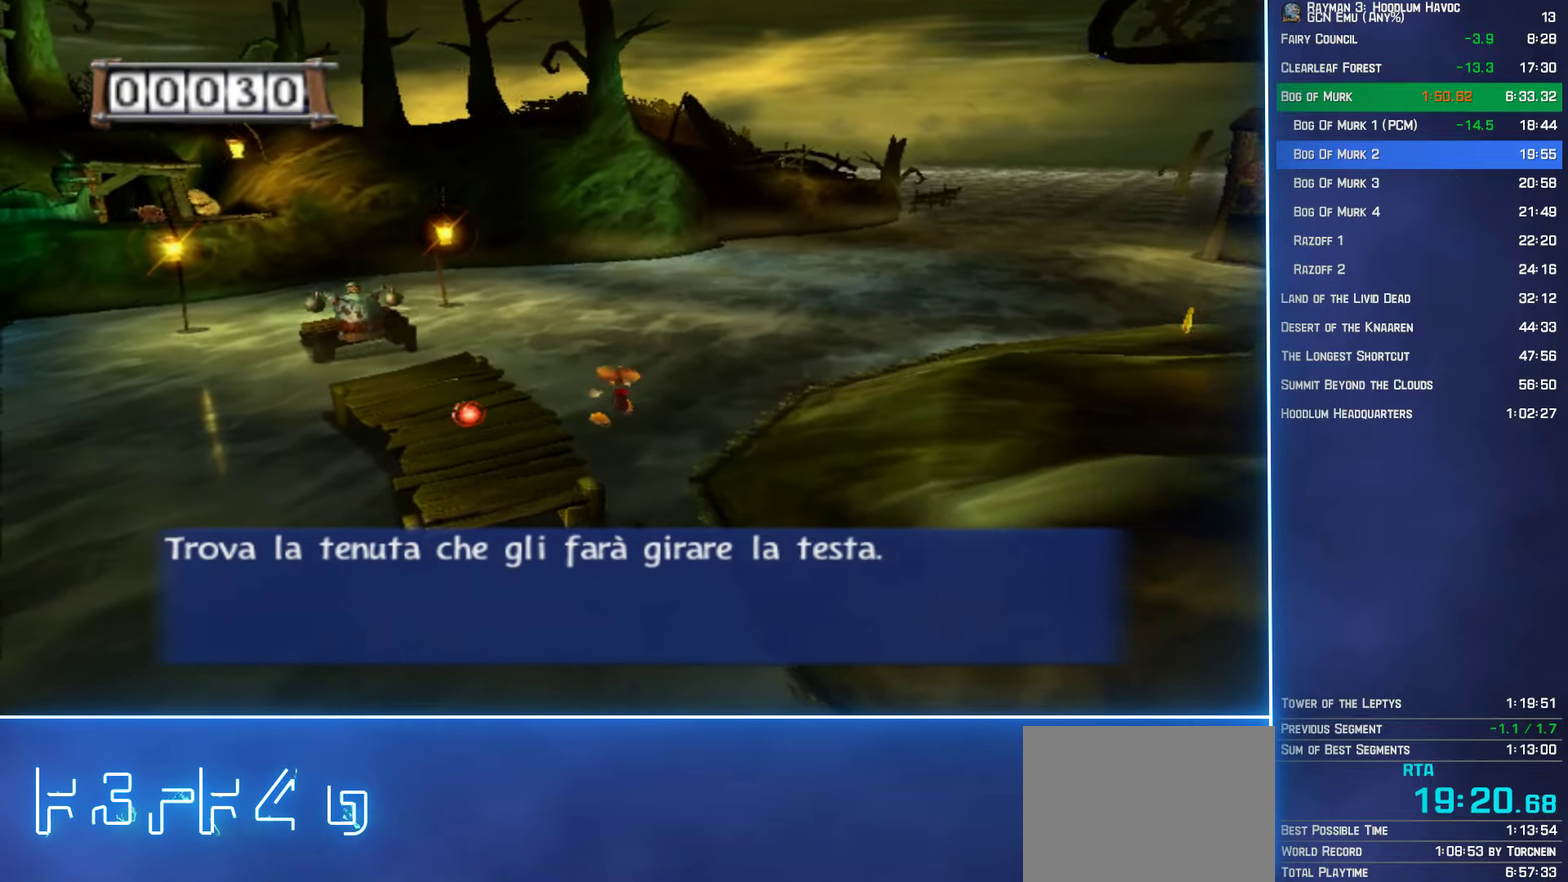
{"buttons": [], "left_stick": "up-left", "right_stick": "center", "events": [[433, "A", "up"]]}
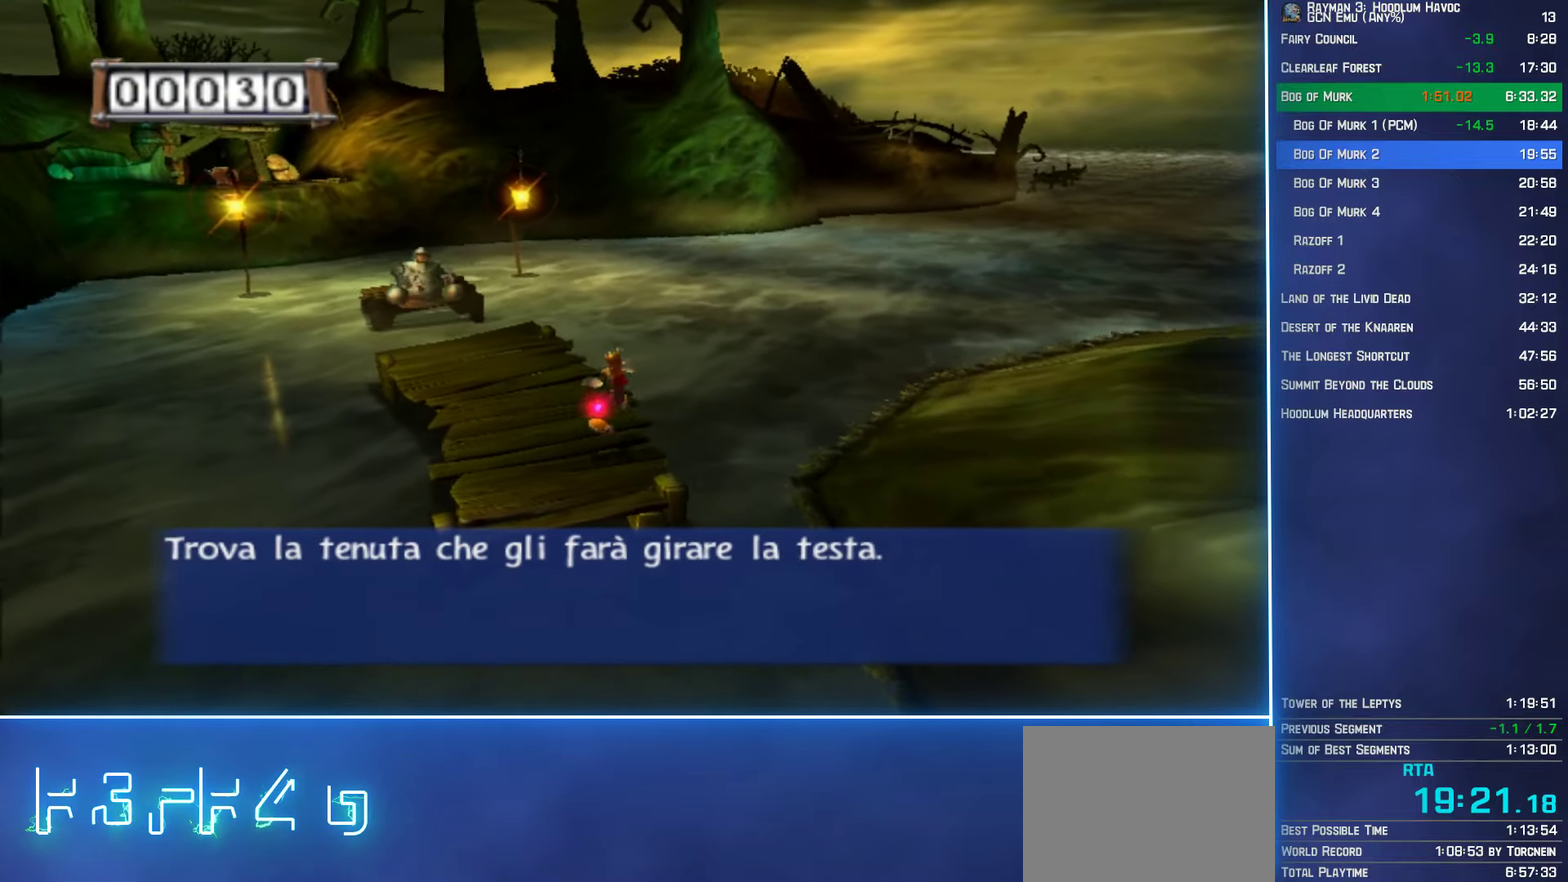
{"buttons": [], "left_stick": "up", "right_stick": "center", "events": [[433, "left_stick", "up"]]}
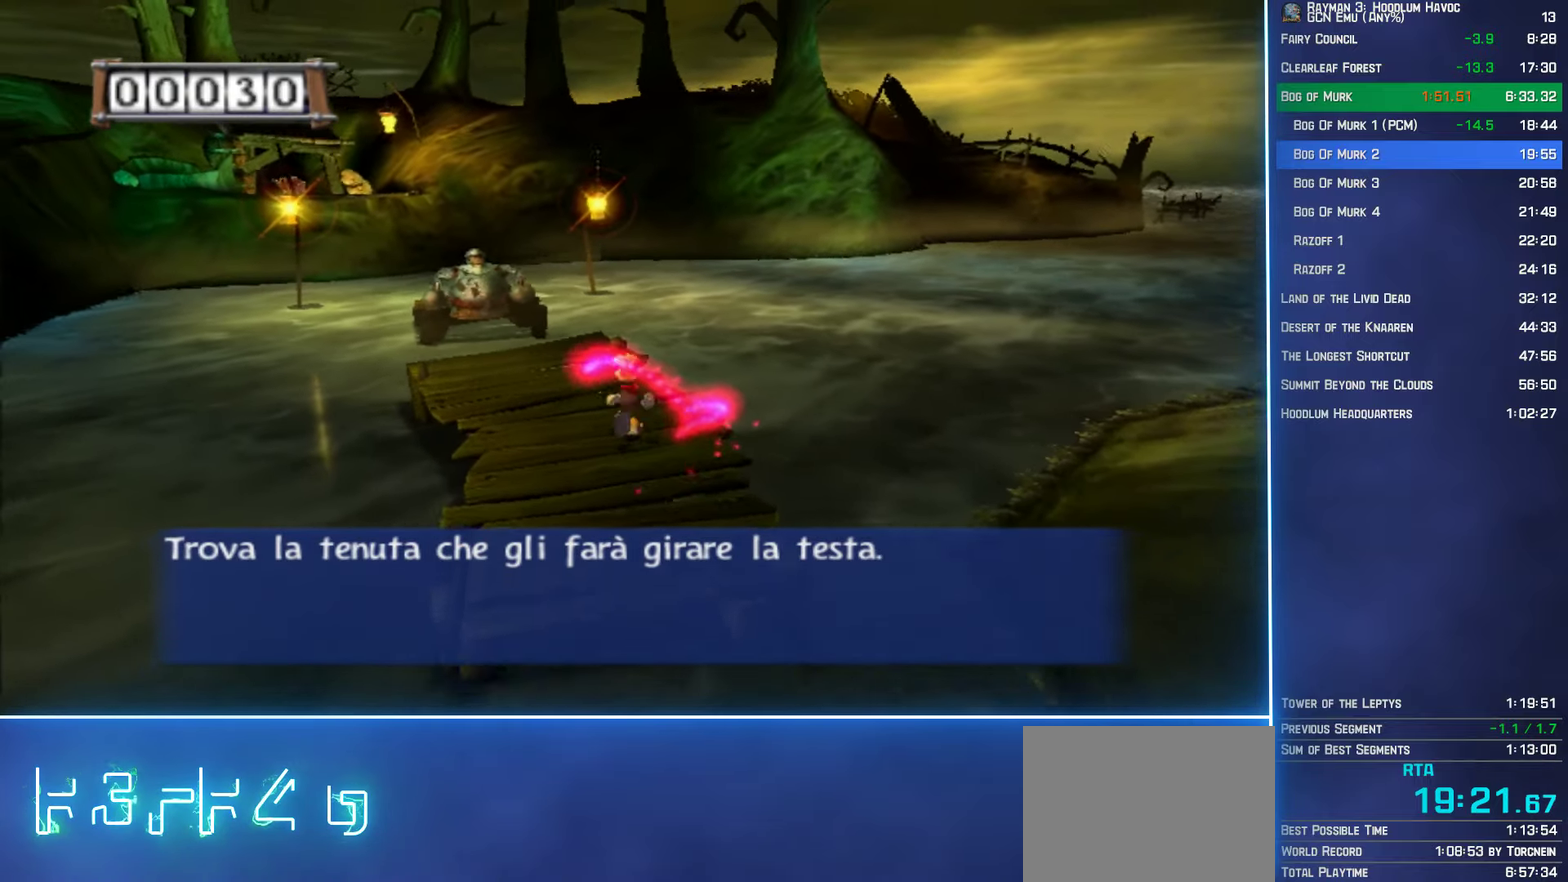
{"buttons": [], "left_stick": "down", "right_stick": "center", "events": [[467, "left_stick", "down"]]}
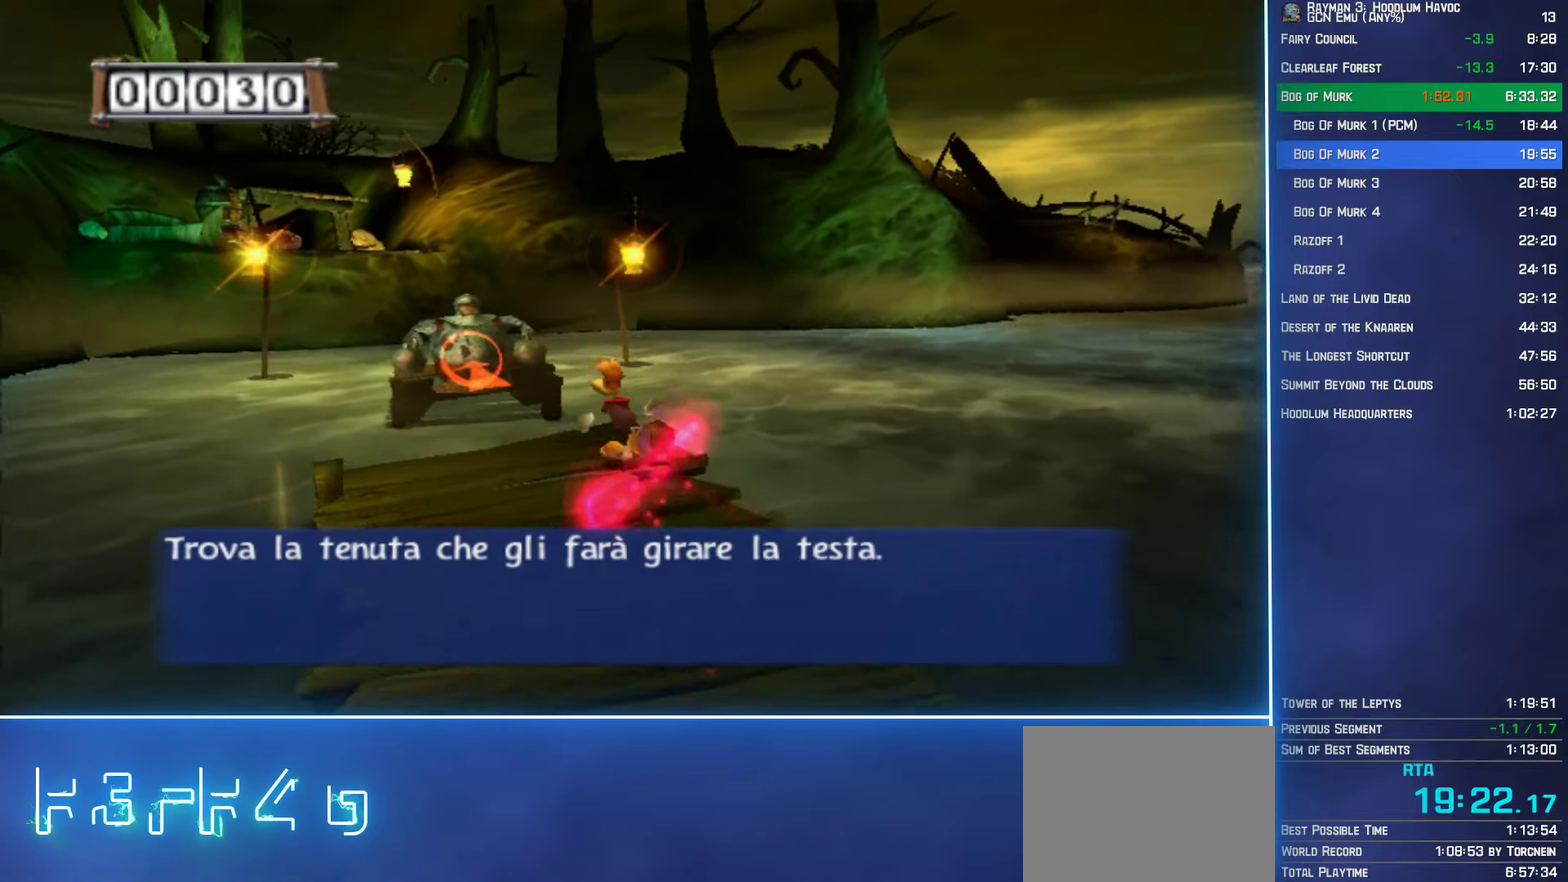
{"buttons": [], "left_stick": "center", "right_stick": "center", "events": [[17, "R2", "down"], [67, "left_stick", "center"], [467, "R2", "up"]]}
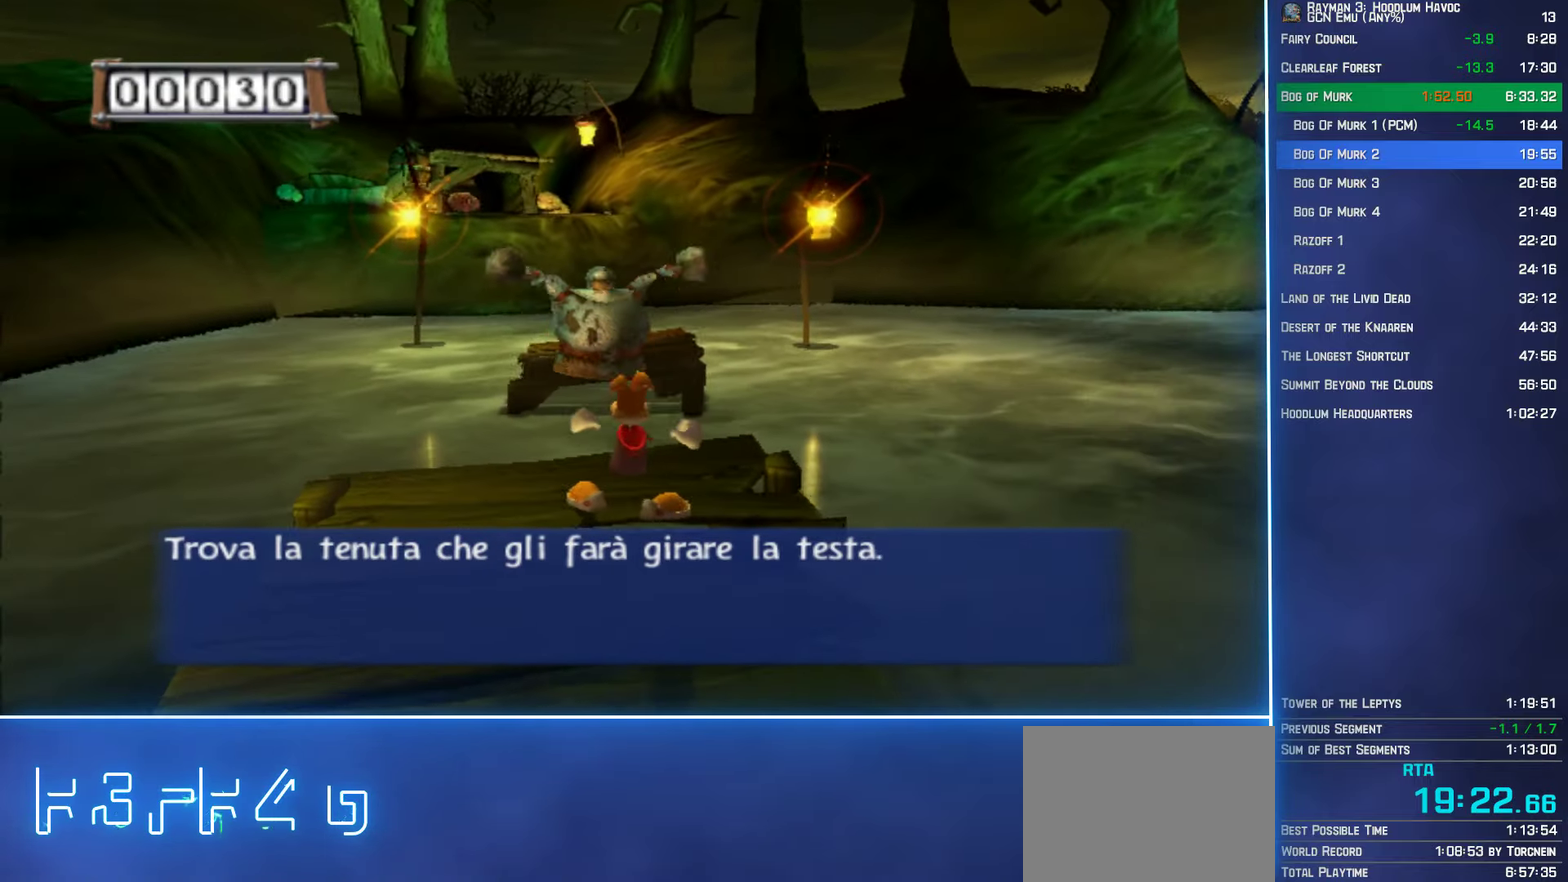
{"buttons": ["R2"], "left_stick": "center", "right_stick": "center", "events": [[17, "left_stick", "down"], [150, "R2", "down"], [167, "left_stick", "center"]]}
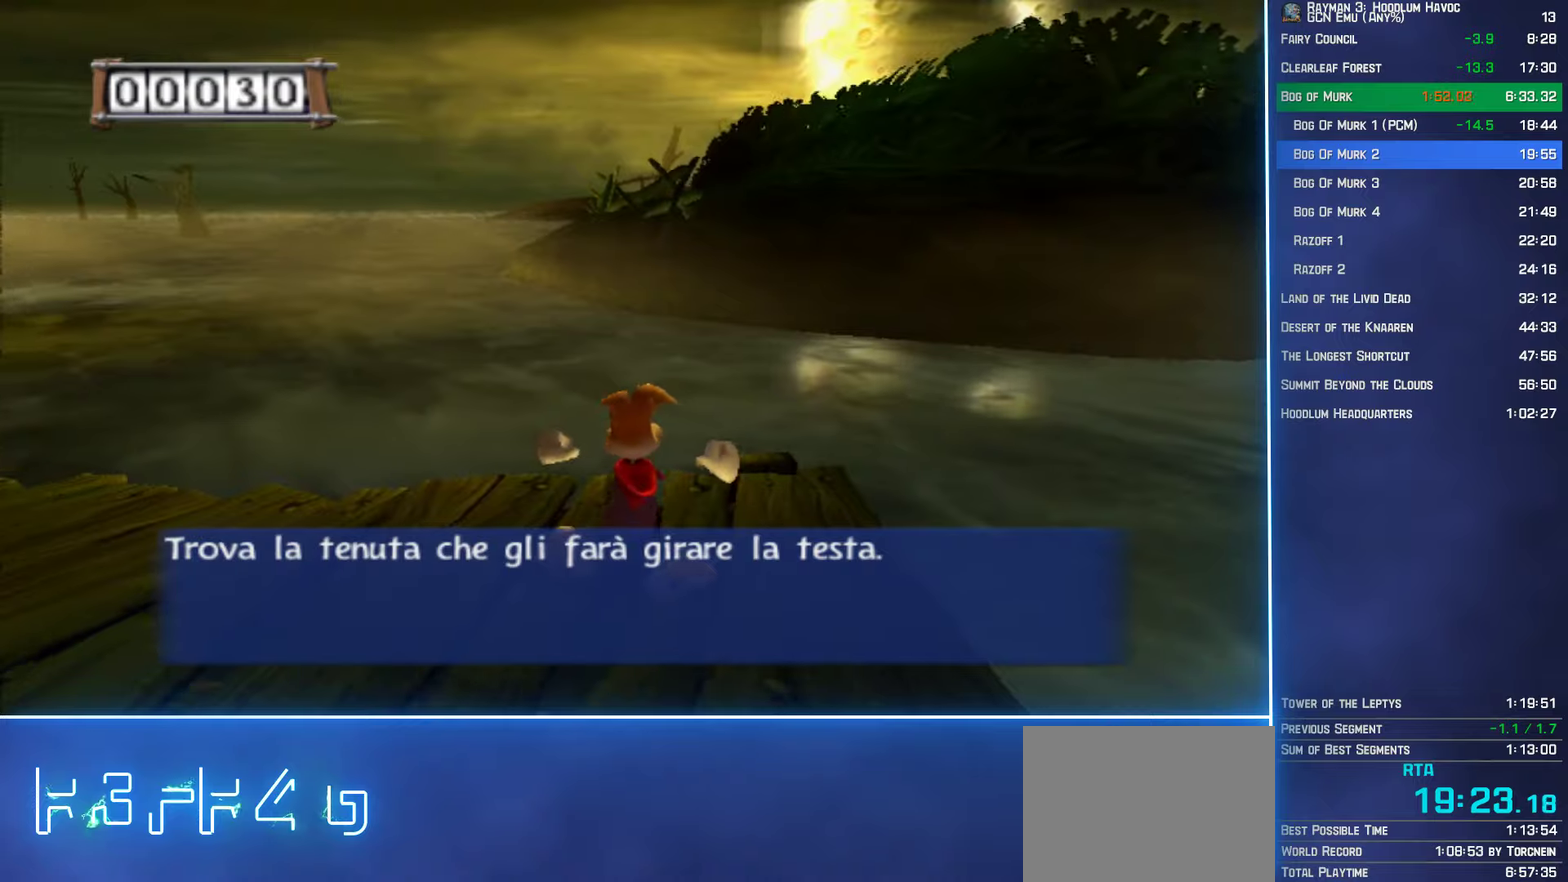
{"buttons": ["R2"], "left_stick": "center", "right_stick": "center", "events": [[134, "R2", "up"], [150, "left_stick", "left"], [217, "R2", "down"], [267, "left_stick", "center"]]}
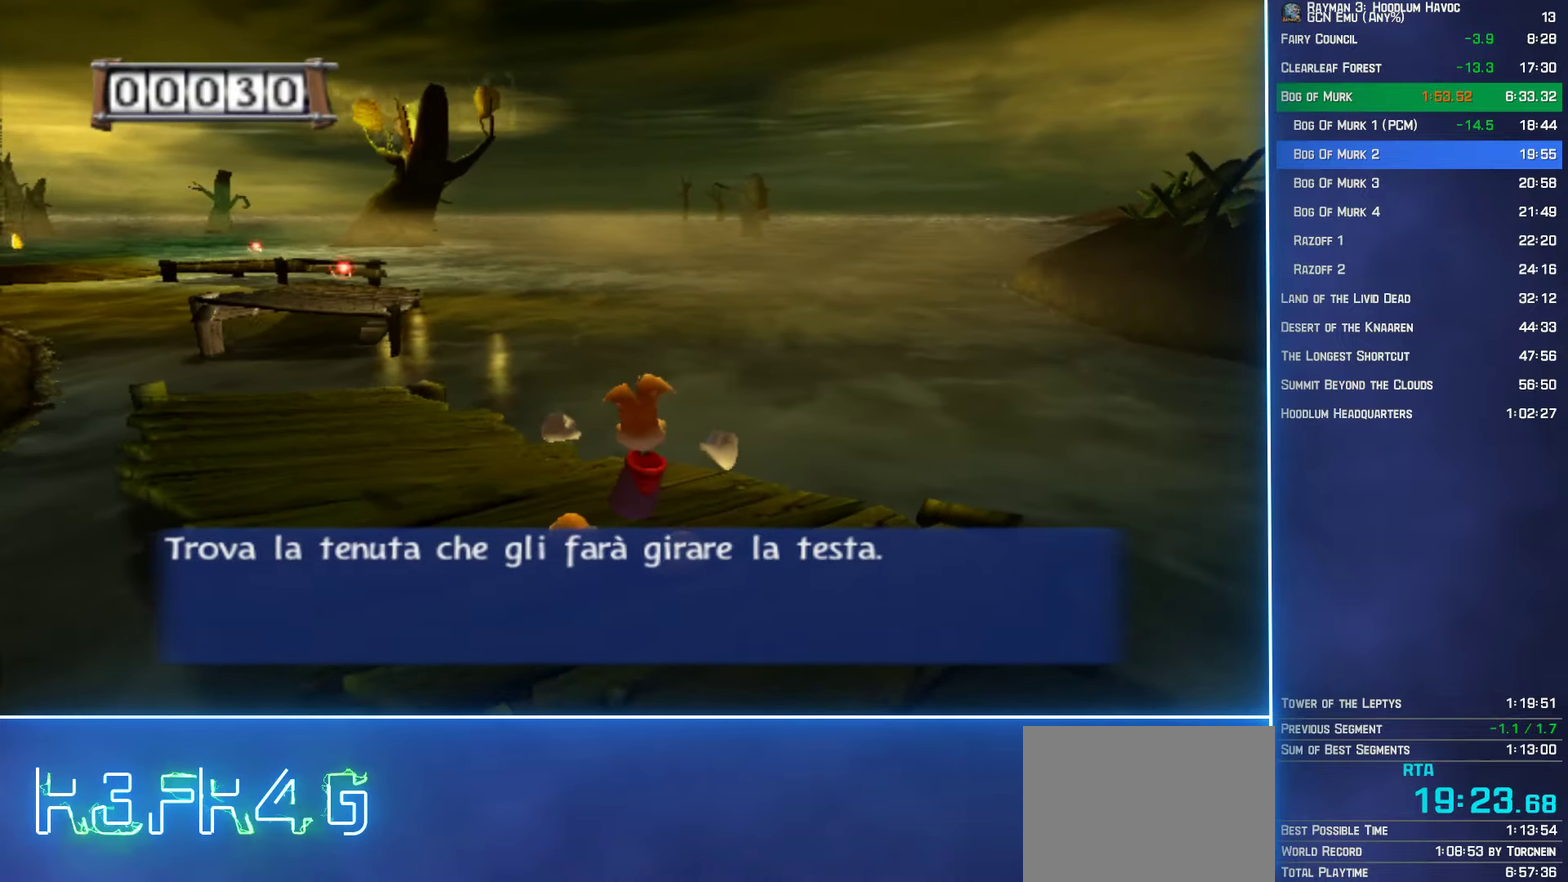
{"buttons": ["R2"], "left_stick": "center", "right_stick": "center", "events": [[84, "Y", "down"], [367, "Y", "up"]]}
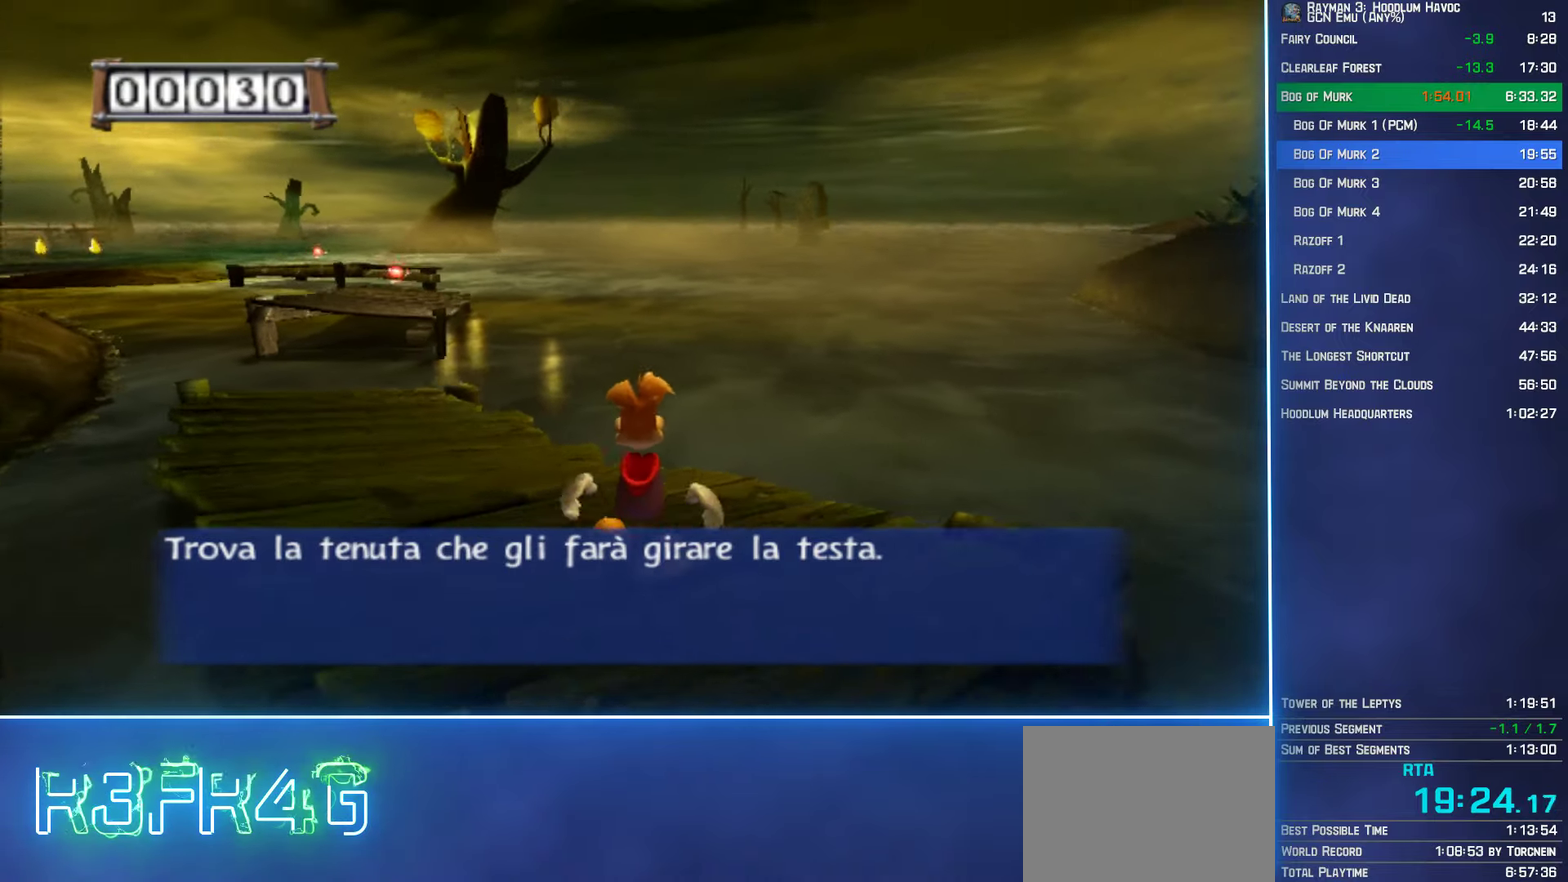
{"buttons": ["Y", "R2"], "left_stick": "center", "right_stick": "center", "events": [[100, "Y", "down"]]}